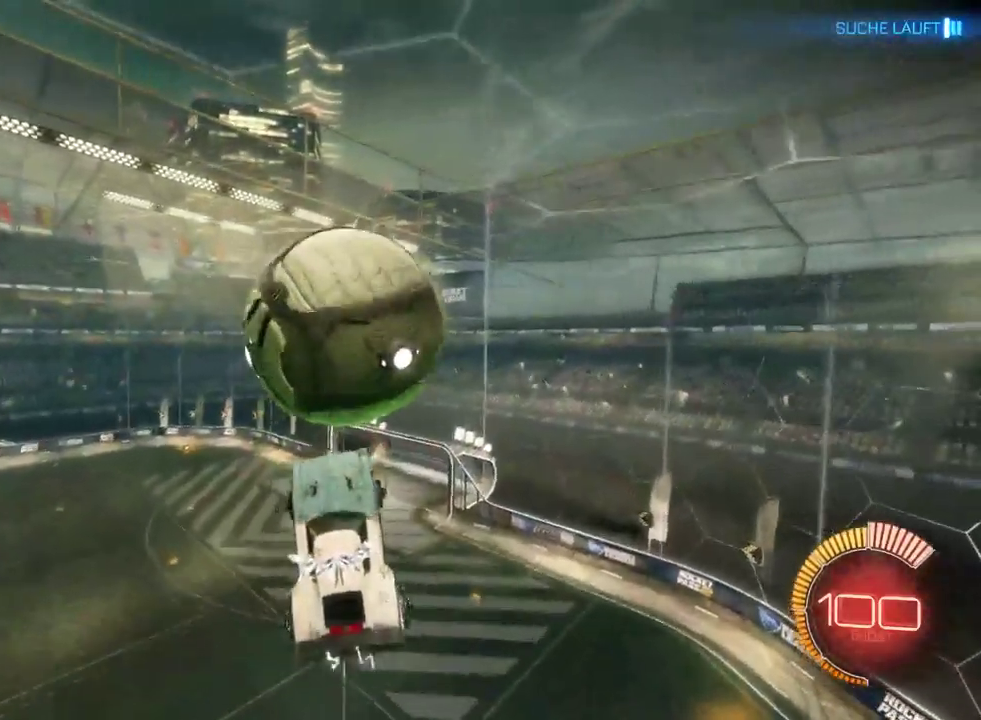
Gameplay with a controller (PlayStation layout); each line is a JSON object with the inputs held at the frame after it. "events" lists button and stick changes between this image and that frame as [ms after this image, input, new state], when the widget could be followed in between. Not read: L1.
{"buttons": [], "left_stick": "center", "right_stick": "center", "events": [[83, "left_stick", "center"], [150, "left_stick", "down"], [433, "left_stick", "center"]]}
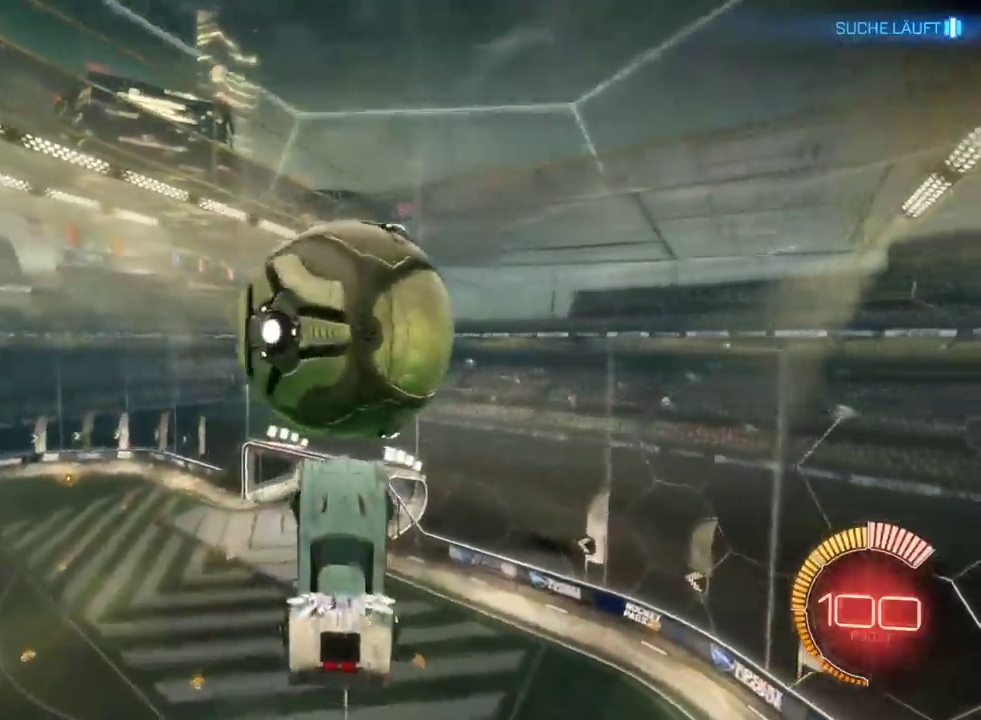
{"buttons": [], "left_stick": "up", "right_stick": "center", "events": [[67, "left_stick", "right"], [150, "left_stick", "center"], [400, "left_stick", "up"]]}
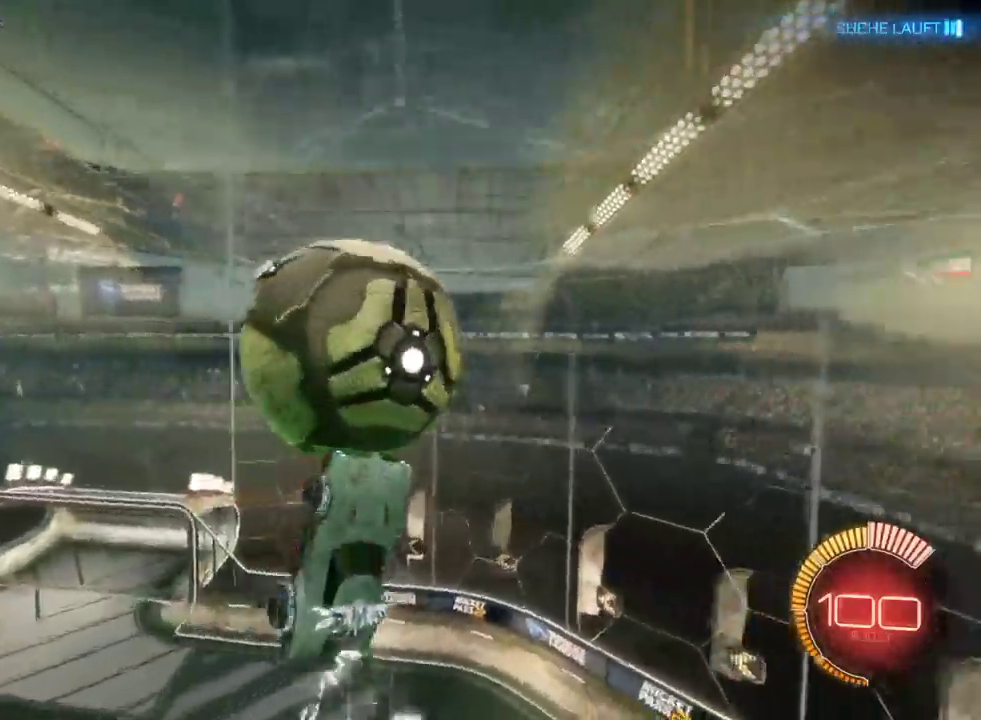
{"buttons": [], "left_stick": "down-right", "right_stick": "center", "events": [[117, "left_stick", "right"], [167, "left_stick", "center"], [367, "left_stick", "down-right"]]}
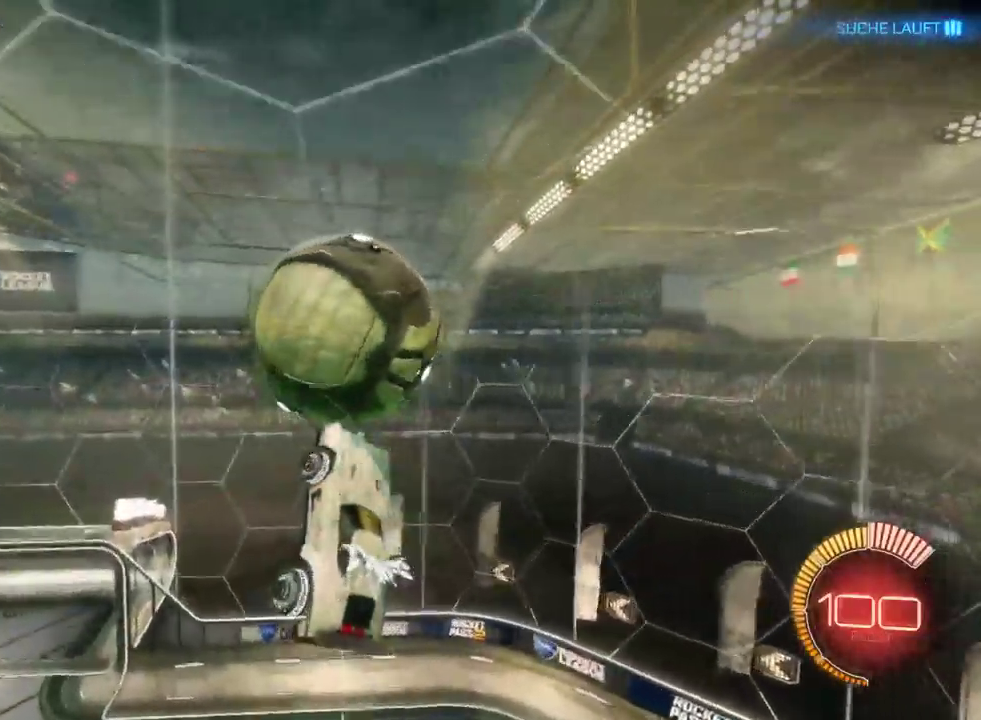
{"buttons": [], "left_stick": "left", "right_stick": "center", "events": [[100, "left_stick", "right"], [250, "left_stick", "center"], [383, "left_stick", "left"]]}
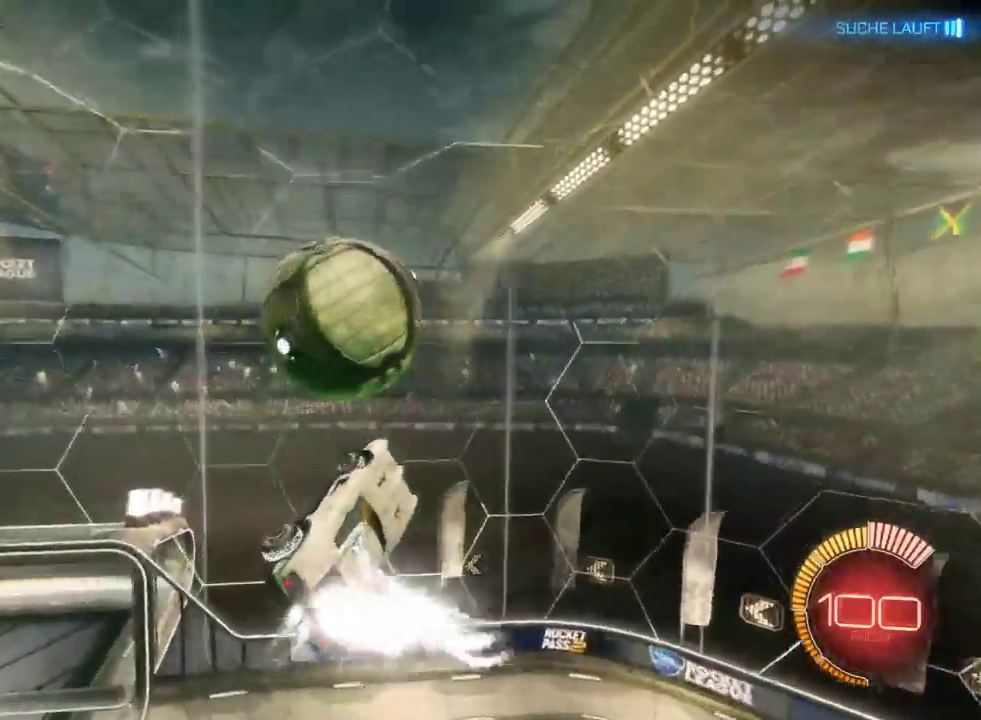
{"buttons": [], "left_stick": "up-right", "right_stick": "center", "events": [[367, "left_stick", "up-left"], [450, "left_stick", "up-right"]]}
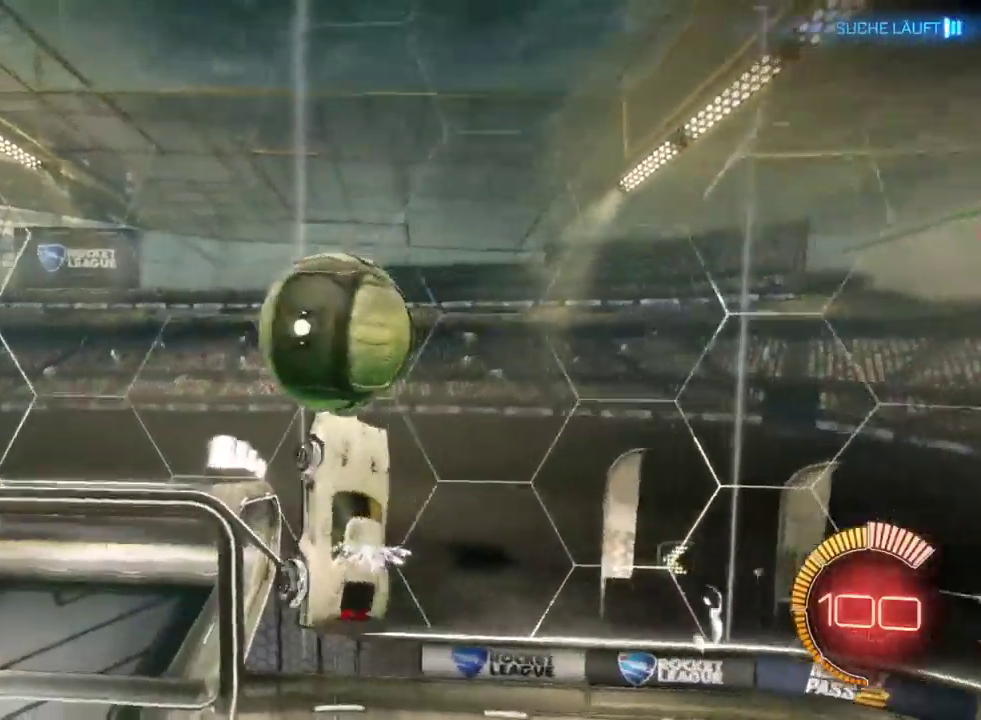
{"buttons": ["R2"], "left_stick": "center", "right_stick": "center", "events": [[117, "left_stick", "center"], [217, "left_stick", "left"], [333, "R2", "down"], [333, "left_stick", "center"]]}
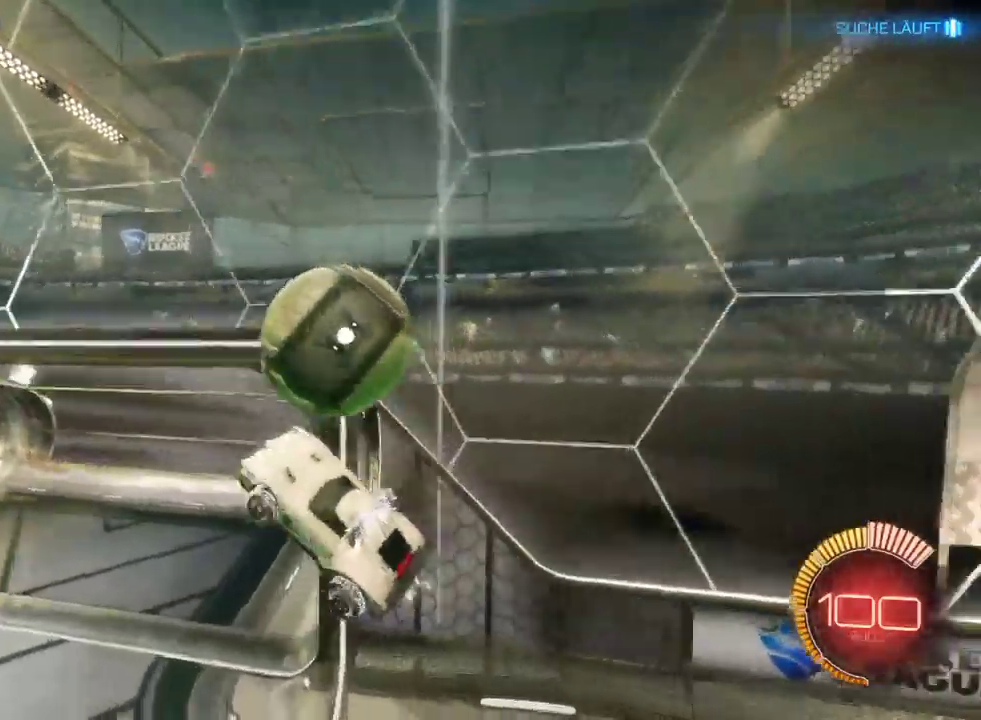
{"buttons": ["R2"], "left_stick": "center", "right_stick": "center", "events": []}
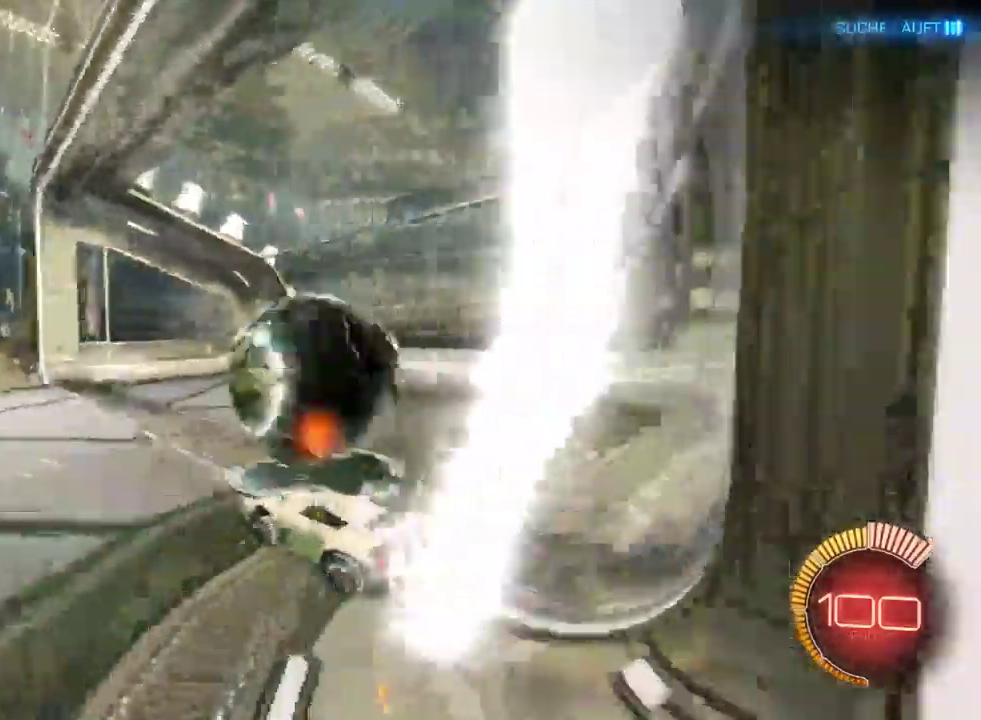
{"buttons": [], "left_stick": "center", "right_stick": "center", "events": [[400, "R2", "up"]]}
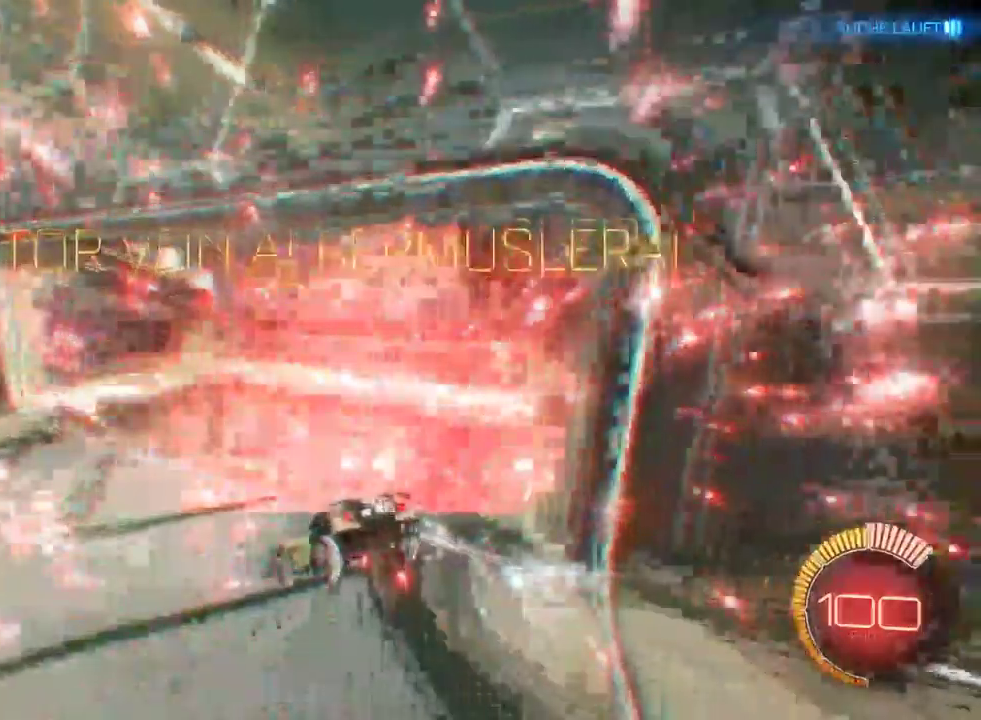
{"buttons": [], "left_stick": "down-left", "right_stick": "center", "events": [[83, "left_stick", "down-left"]]}
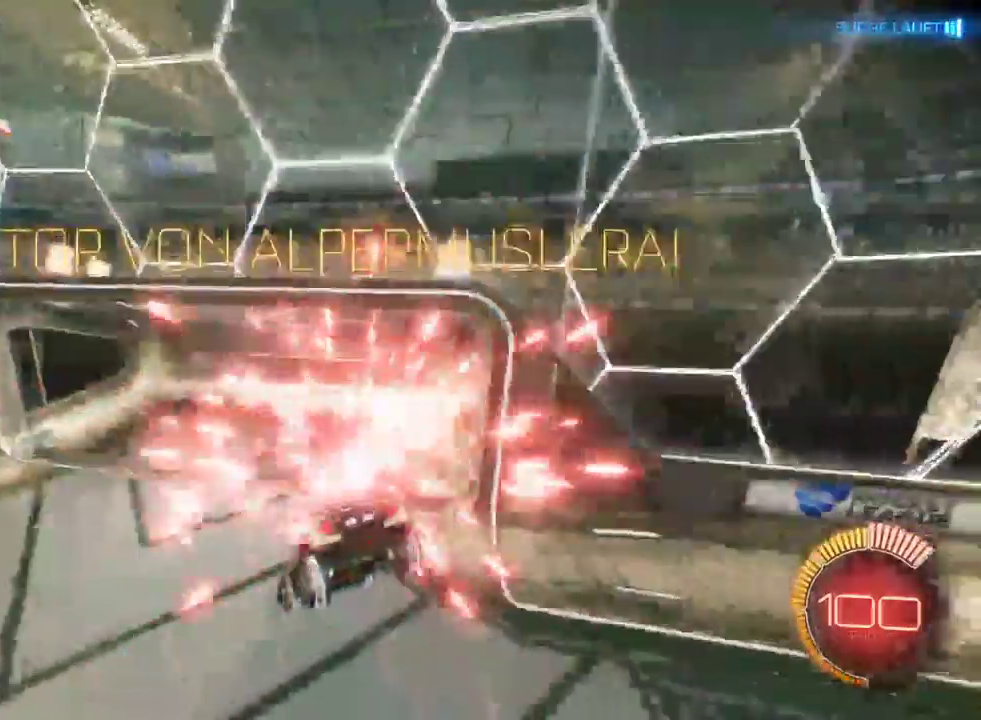
{"buttons": [], "left_stick": "center", "right_stick": "center", "events": [[450, "left_stick", "center"]]}
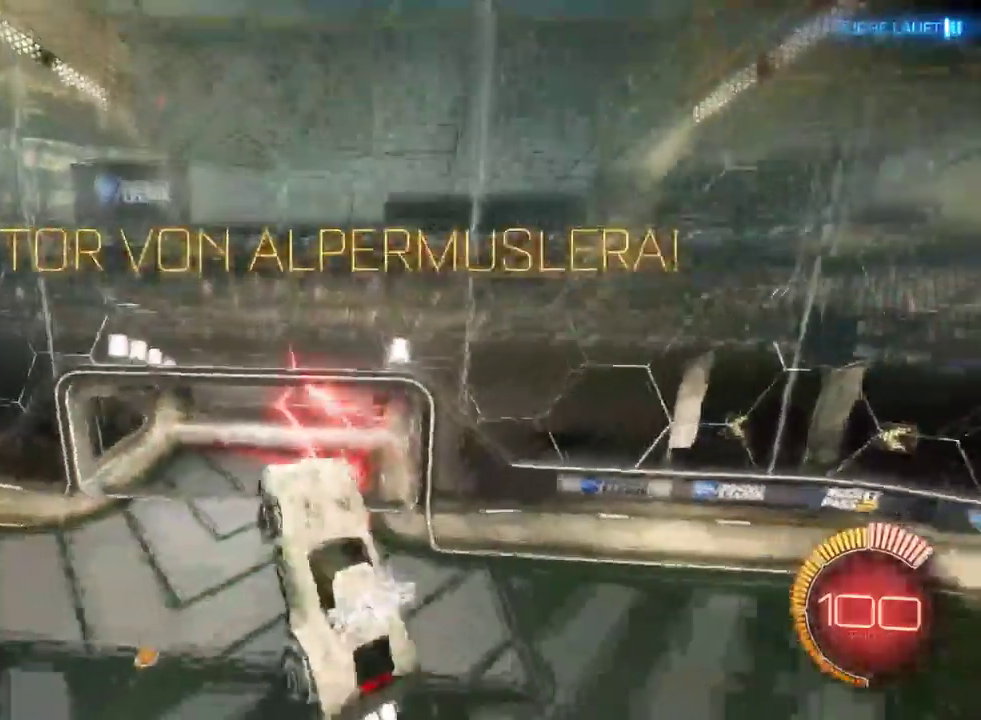
{"buttons": [], "left_stick": "center", "right_stick": "center", "events": [[283, "left_stick", "down"], [350, "left_stick", "down-left"], [417, "left_stick", "center"]]}
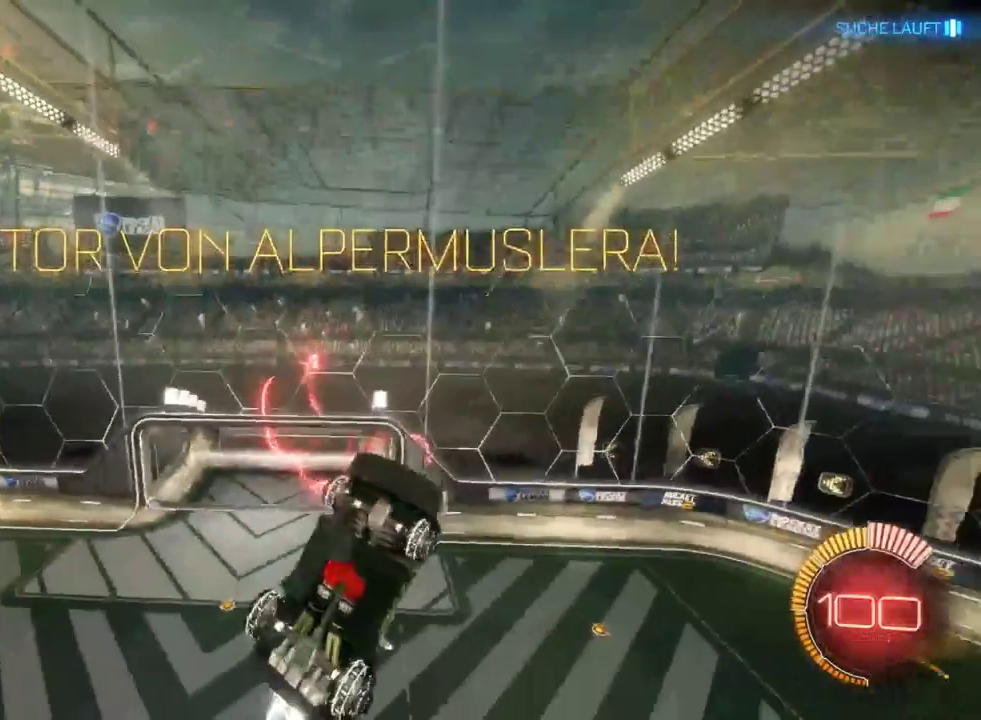
{"buttons": [], "left_stick": "center", "right_stick": "center", "events": [[100, "left_stick", "down-left"], [250, "left_stick", "center"]]}
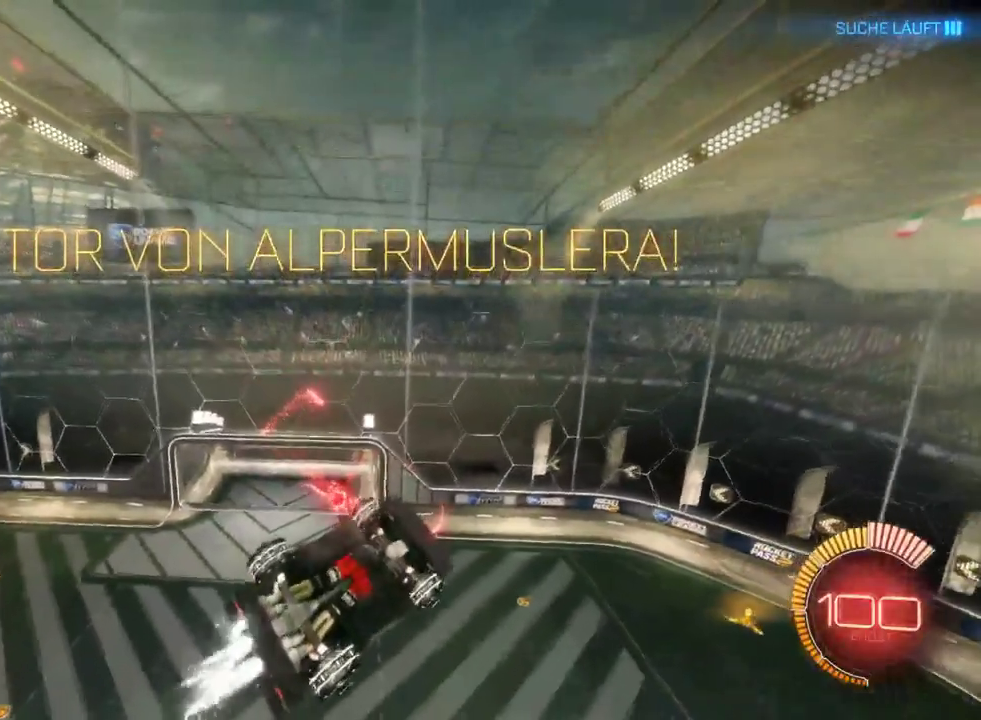
{"buttons": ["CROSS"], "left_stick": "center", "right_stick": "center", "events": [[483, "CROSS", "down"]]}
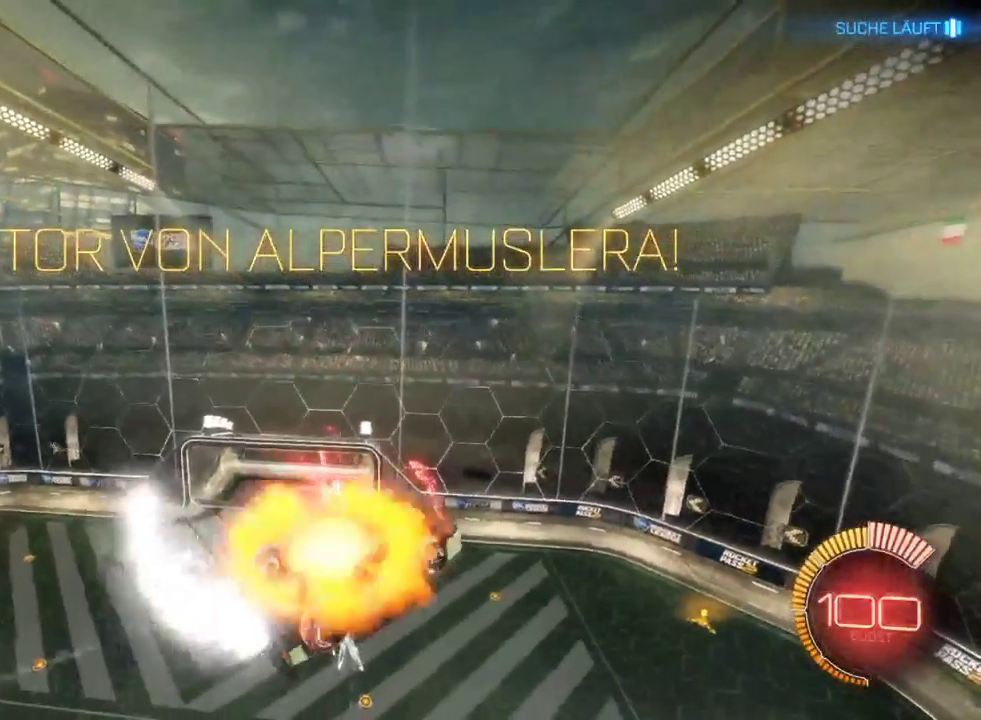
{"buttons": [], "left_stick": "center", "right_stick": "center", "events": [[200, "CROSS", "up"]]}
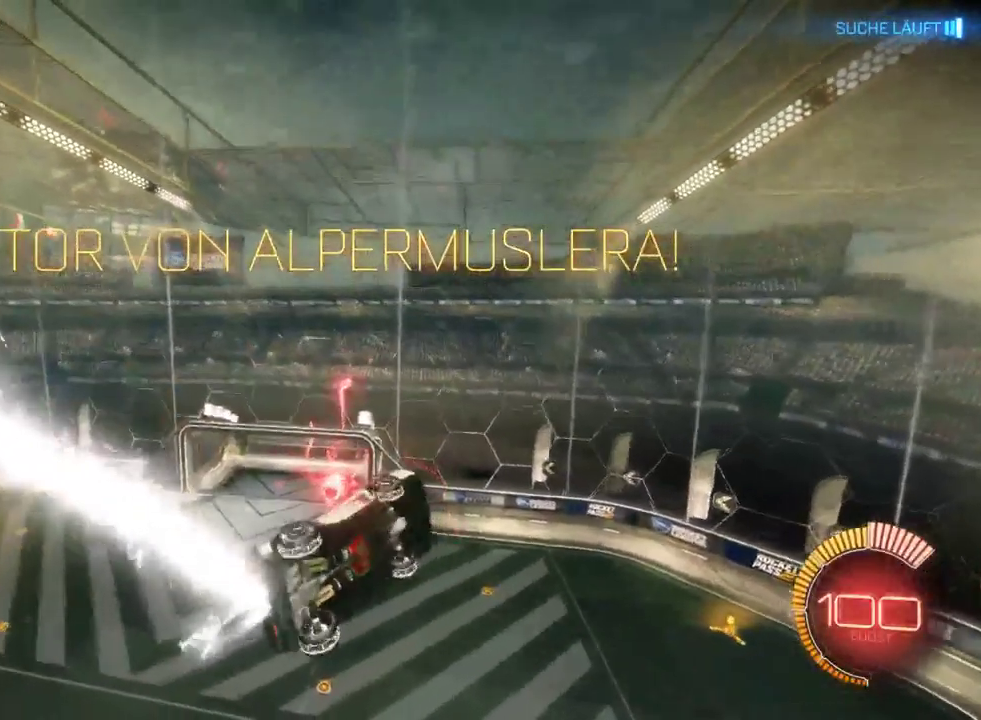
{"buttons": [], "left_stick": "center", "right_stick": "center", "events": [[67, "CROSS", "down"], [83, "left_stick", "up-left"], [300, "CROSS", "up"], [400, "left_stick", "center"]]}
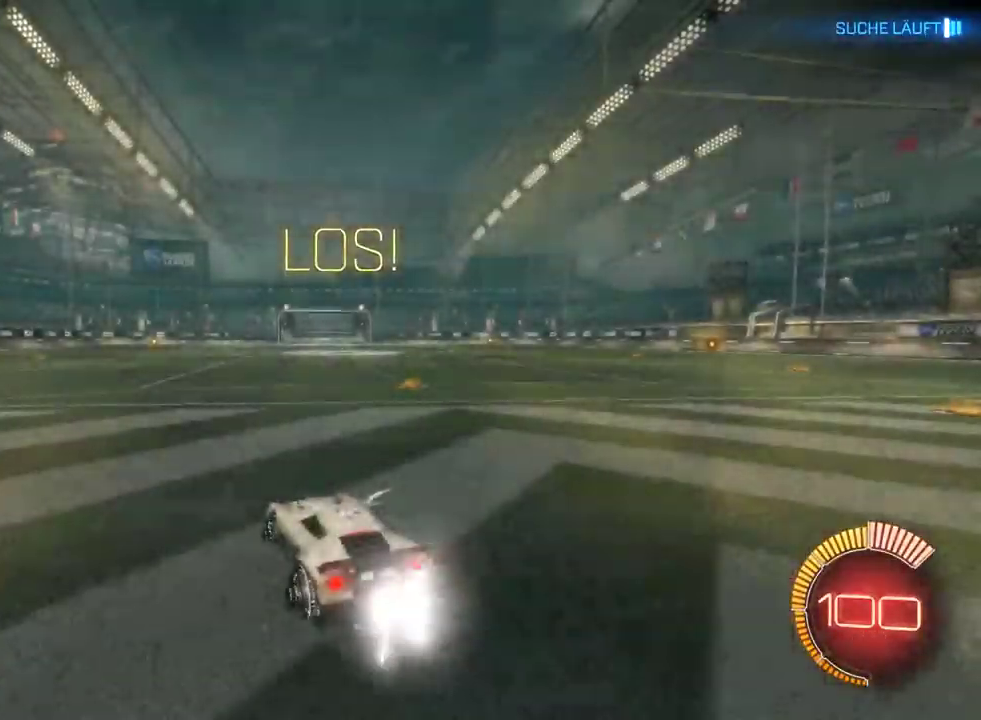
{"buttons": ["R2"], "left_stick": "center", "right_stick": "center", "events": [[67, "CROSS", "down"], [183, "CROSS", "up"], [233, "left_stick", "right"], [283, "R2", "down"], [450, "left_stick", "center"]]}
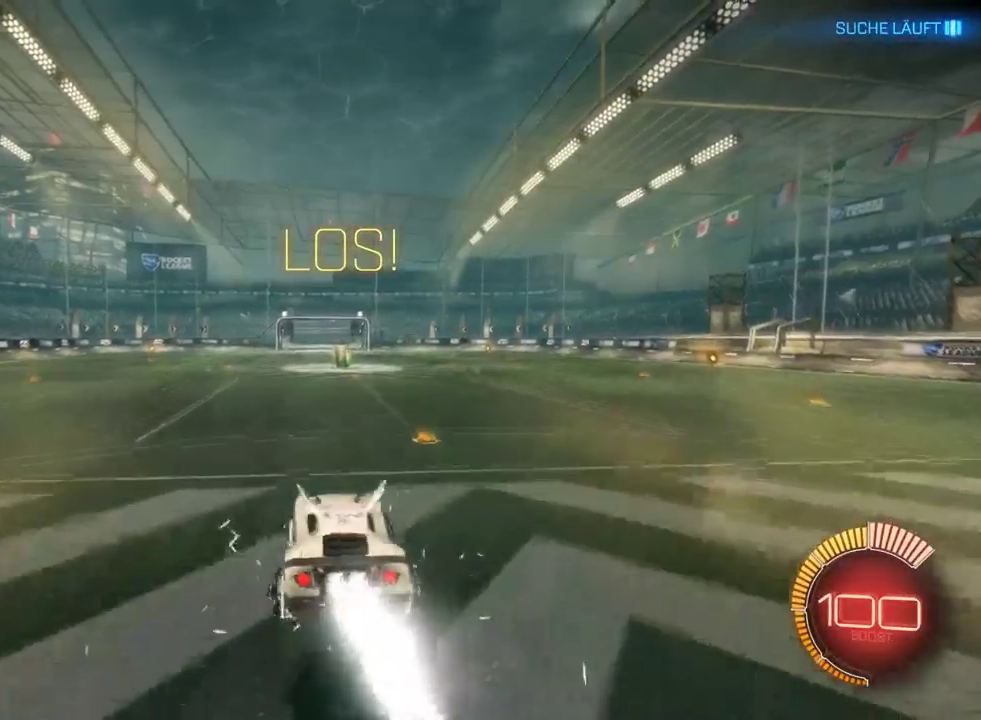
{"buttons": ["CROSS", "R2"], "left_stick": "left", "right_stick": "center", "events": [[83, "left_stick", "left"], [367, "CROSS", "down"]]}
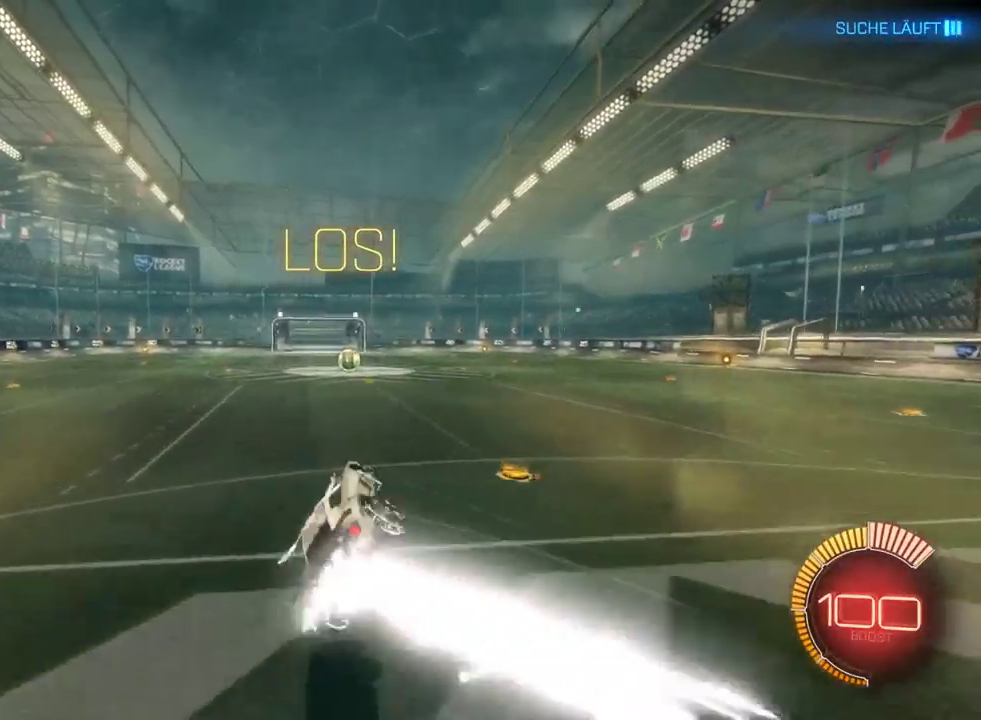
{"buttons": ["R2"], "left_stick": "center", "right_stick": "center", "events": [[50, "left_stick", "center"], [67, "CROSS", "up"]]}
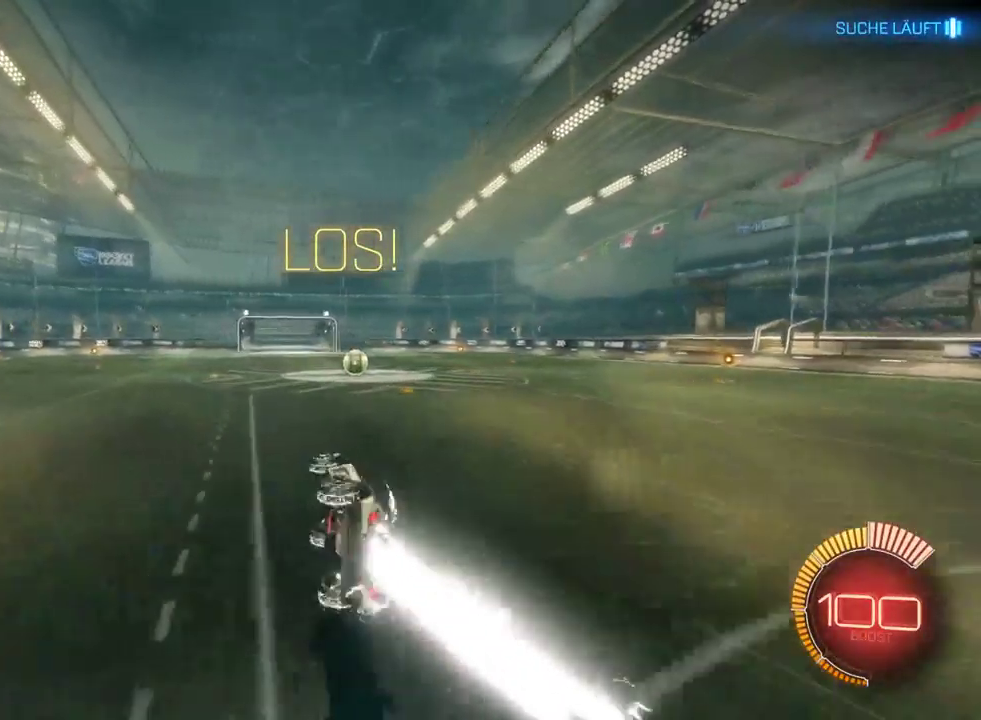
{"buttons": ["R2"], "left_stick": "center", "right_stick": "center", "events": []}
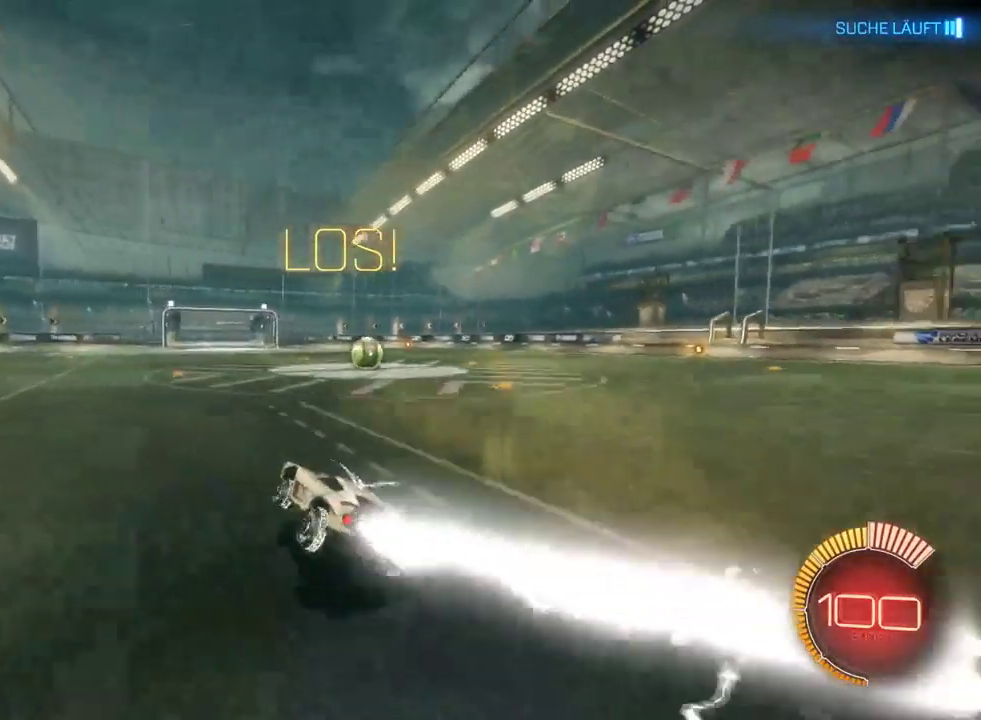
{"buttons": ["R2"], "left_stick": "right", "right_stick": "center", "events": [[250, "left_stick", "right"], [300, "SQUARE", "down"], [500, "SQUARE", "up"]]}
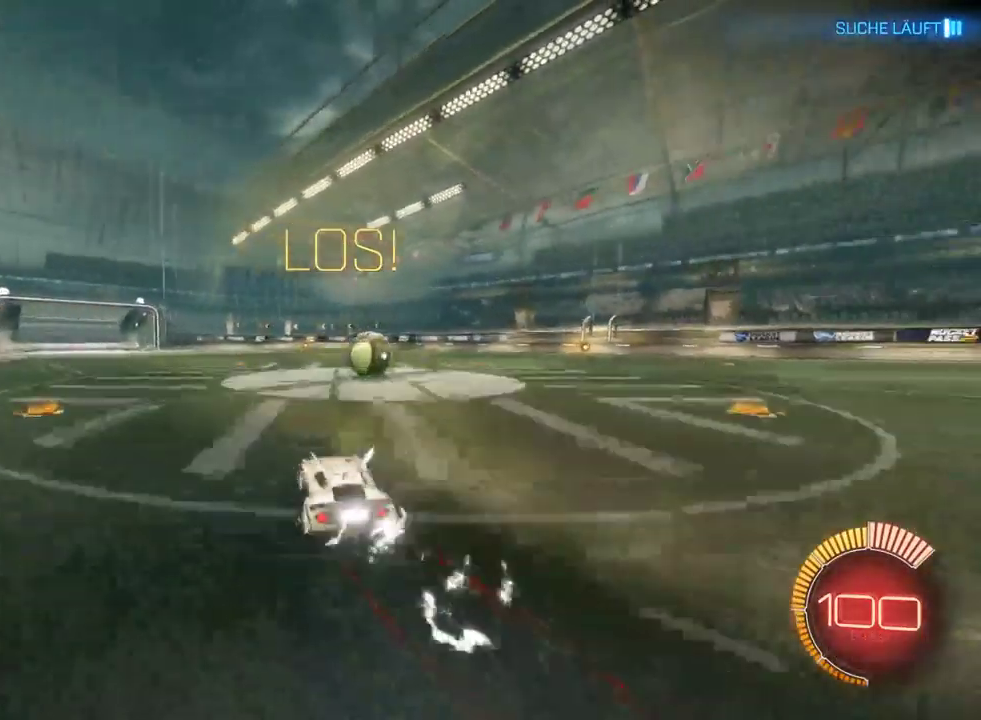
{"buttons": ["L2"], "left_stick": "left", "right_stick": "center", "events": [[50, "R2", "up"], [50, "left_stick", "center"], [133, "L2", "down"], [317, "left_stick", "left"]]}
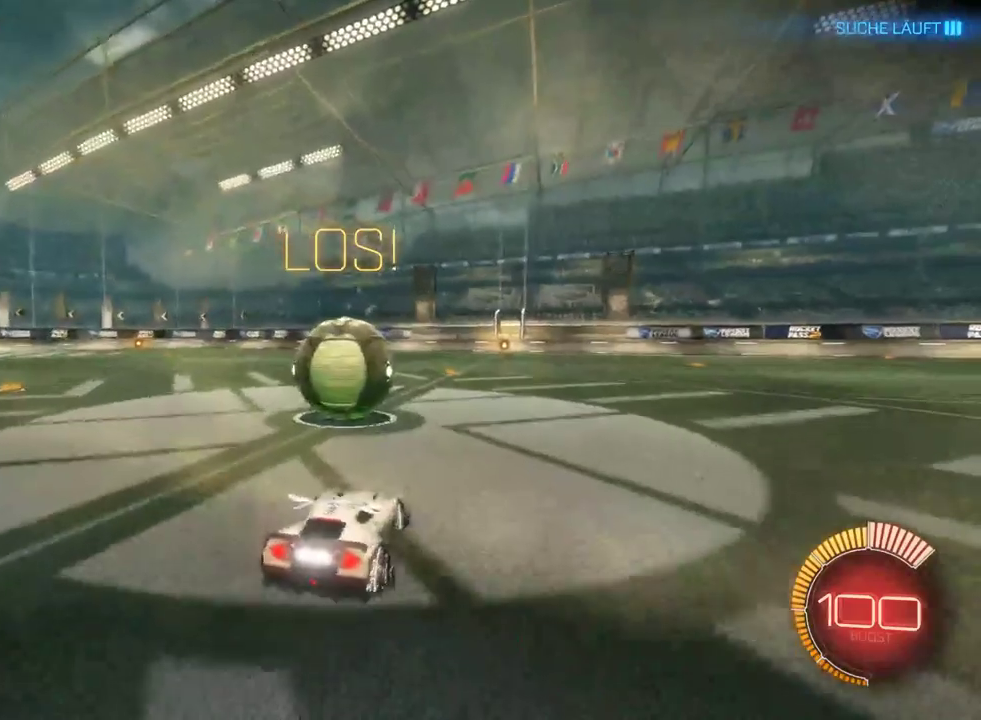
{"buttons": ["R2"], "left_stick": "left", "right_stick": "center", "events": [[83, "L2", "up"], [217, "R2", "down"]]}
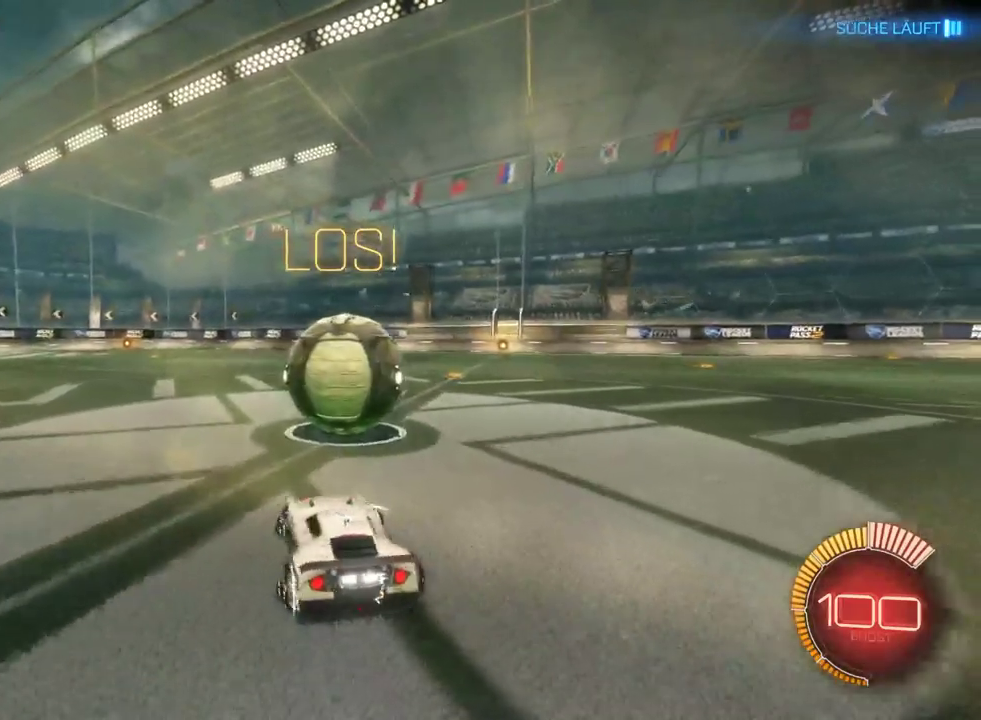
{"buttons": ["R2"], "left_stick": "center", "right_stick": "center", "events": [[33, "left_stick", "center"], [83, "R2", "up"], [100, "left_stick", "right"], [367, "R2", "down"], [400, "left_stick", "center"]]}
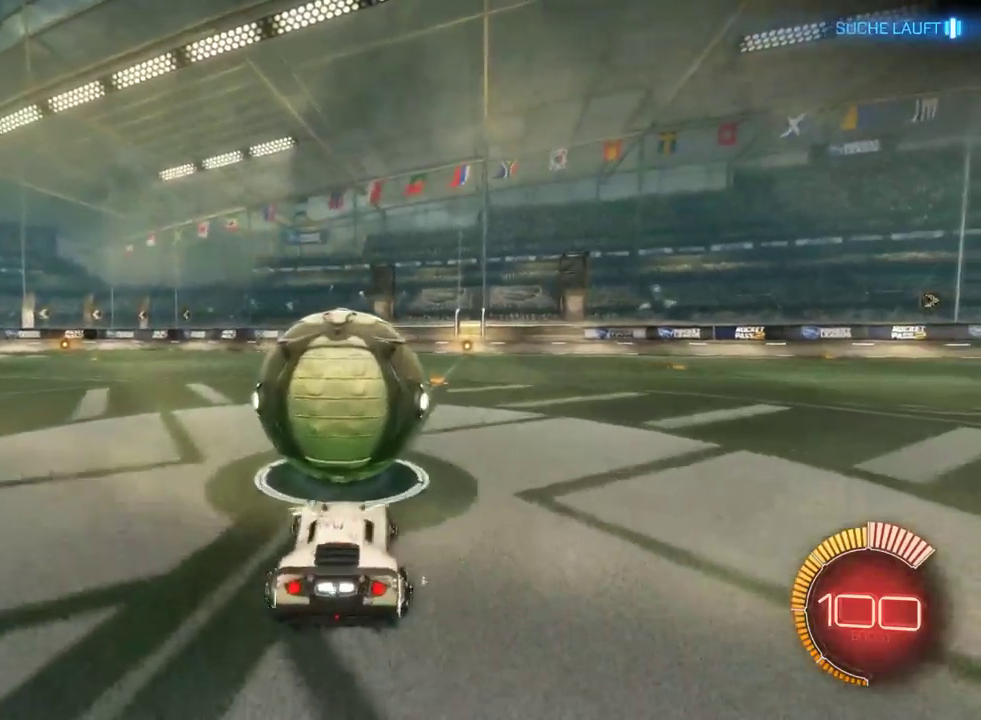
{"buttons": [], "left_stick": "center", "right_stick": "center", "events": [[483, "R2", "up"]]}
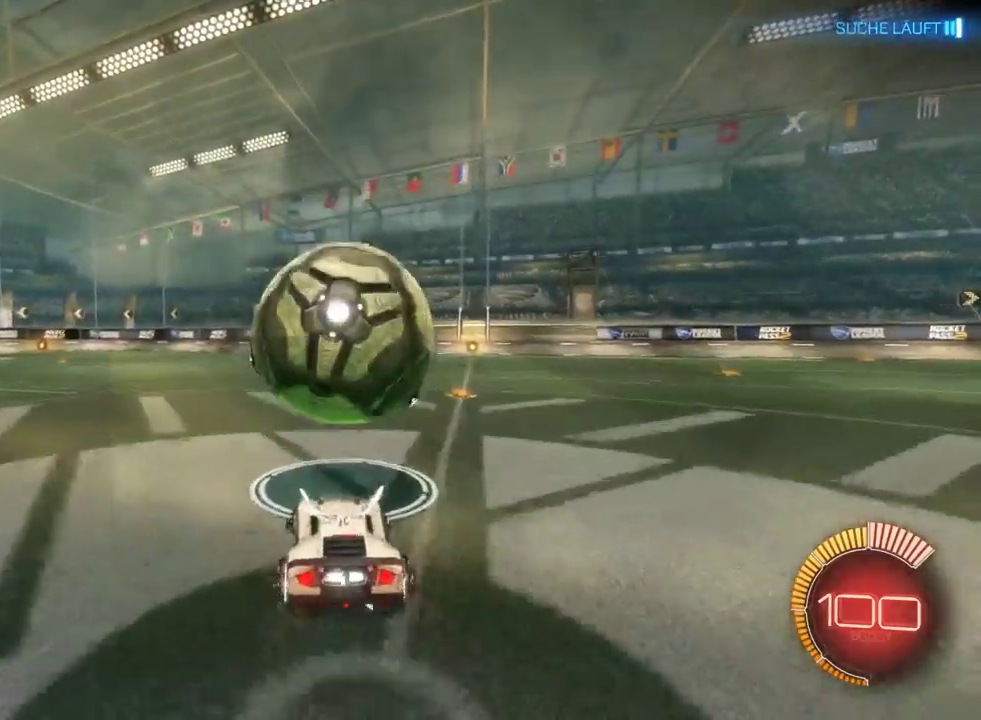
{"buttons": ["R2"], "left_stick": "center", "right_stick": "center"}
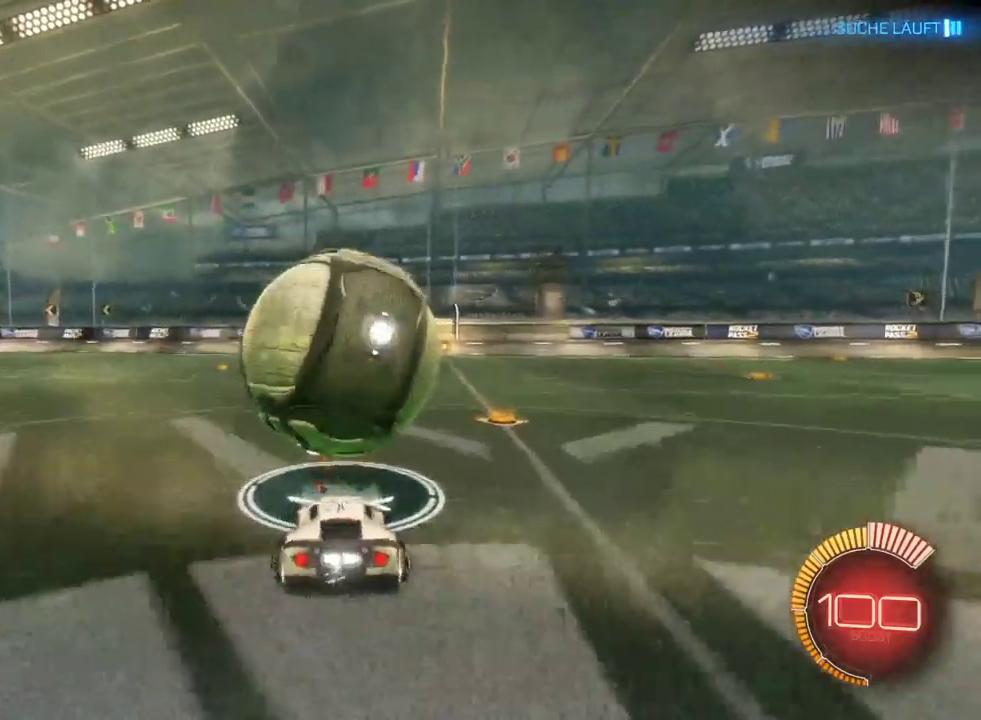
{"buttons": ["R2"], "left_stick": "center", "right_stick": "center", "events": [[250, "left_stick", "left"], [283, "R2", "up"], [367, "left_stick", "center"], [483, "R2", "down"]]}
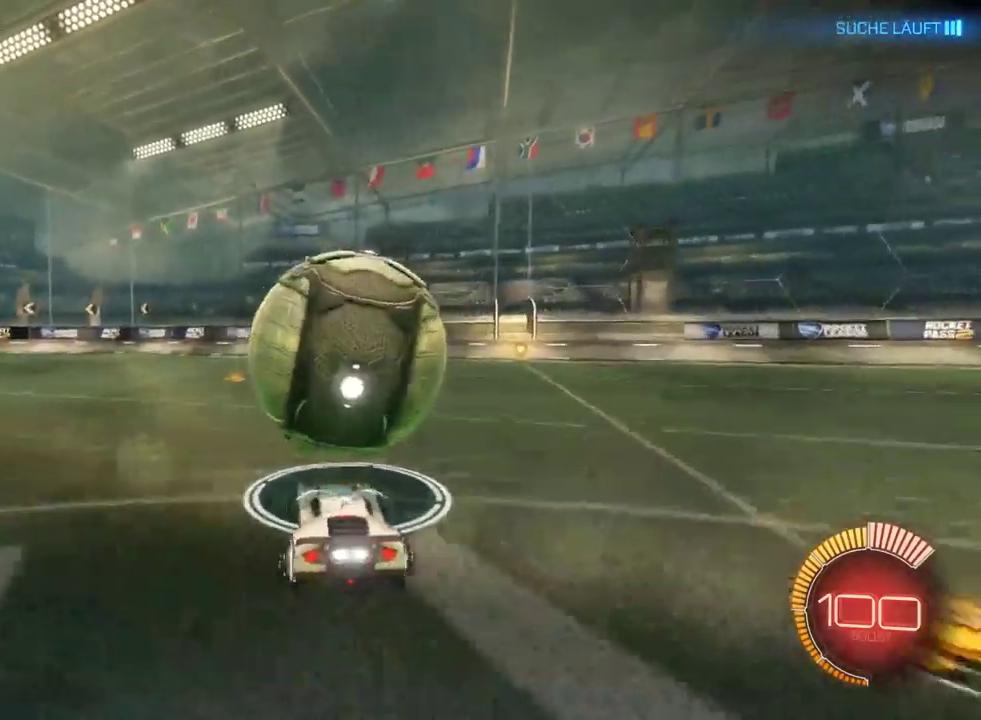
{"buttons": ["R2"], "left_stick": "center", "right_stick": "center", "events": [[50, "TRIANGLE", "down"], [167, "TRIANGLE", "up"], [167, "left_stick", "down-right"], [417, "left_stick", "center"]]}
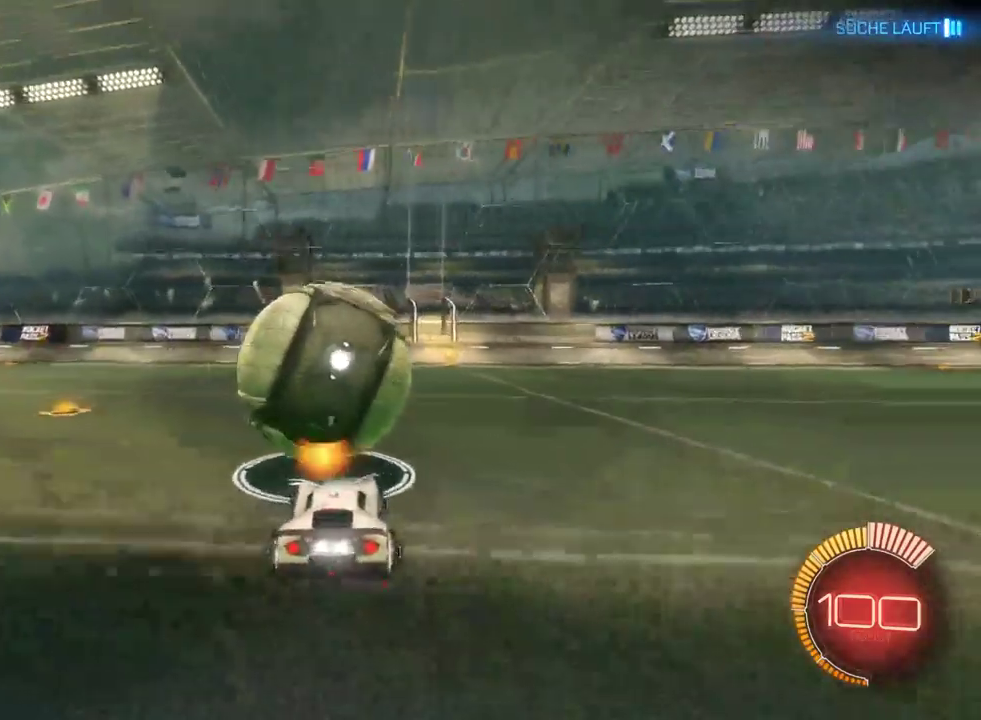
{"buttons": ["R2"], "left_stick": "right", "right_stick": "center", "events": [[17, "left_stick", "left"], [167, "left_stick", "center"], [300, "TRIANGLE", "down"], [400, "left_stick", "right"], [417, "TRIANGLE", "up"]]}
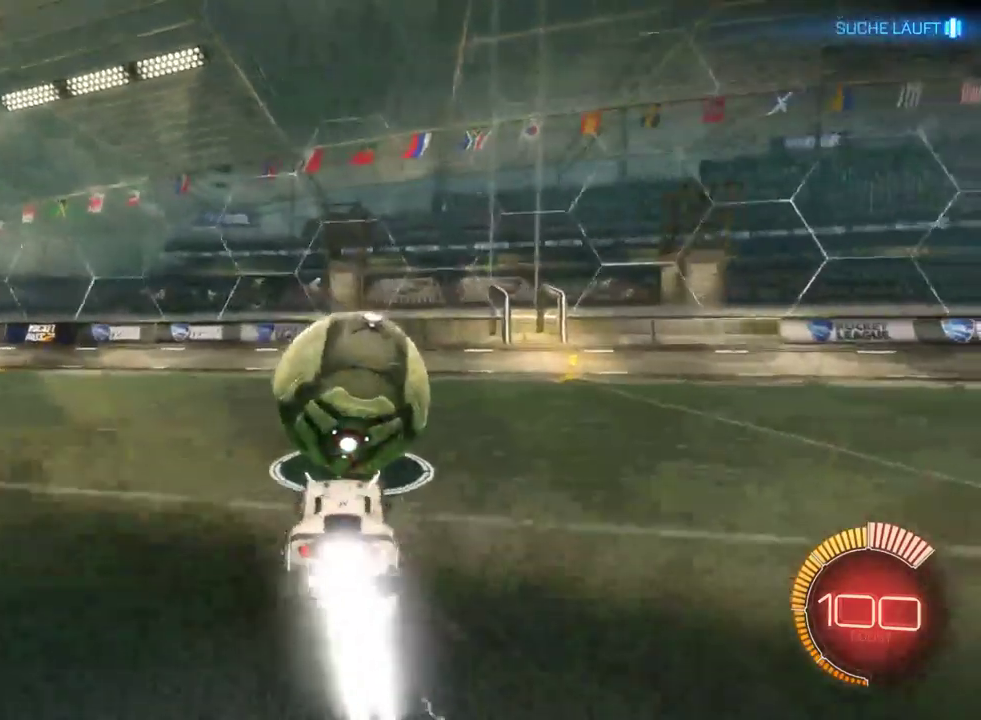
{"buttons": ["R2"], "left_stick": "left", "right_stick": "center", "events": [[117, "left_stick", "center"], [433, "left_stick", "left"]]}
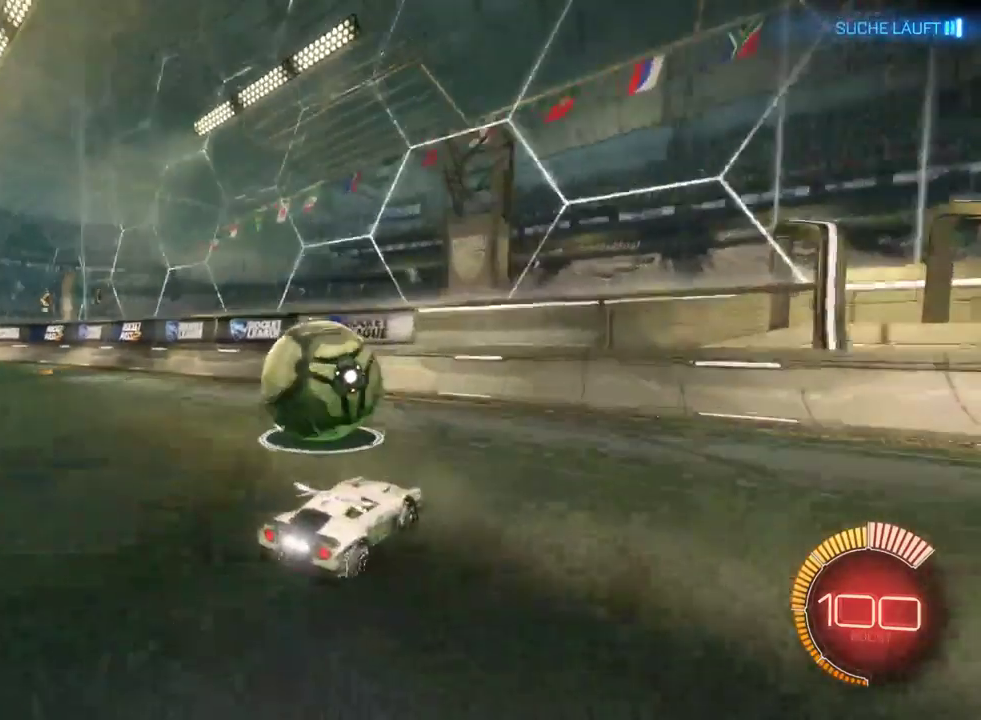
{"buttons": ["R2"], "left_stick": "center", "right_stick": "center", "events": [[67, "left_stick", "center"]]}